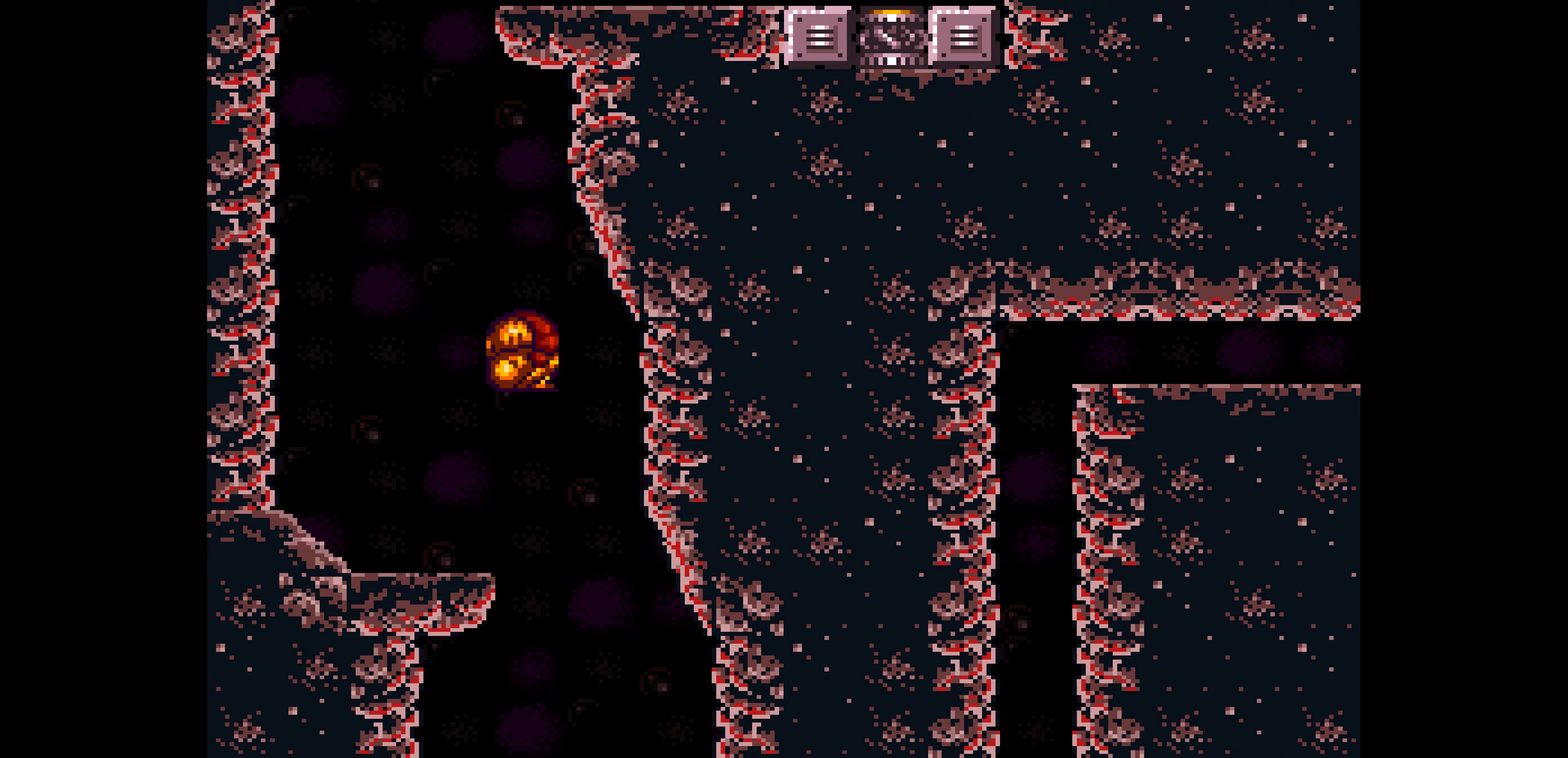
Gameplay with a controller (Nintendo layout); each line is a JSON object with the inputs held at the frame after it. "events" lists button and stick changes between this image and that frame as [ms after this image, input, new state], when the widget could be followed in between. Not read: A L3 R3.
{"buttons": [], "events": [[84, "DPAD_LEFT", "down"], [167, "DPAD_LEFT", "up"], [250, "L1", "down"], [267, "L1", "up"]]}
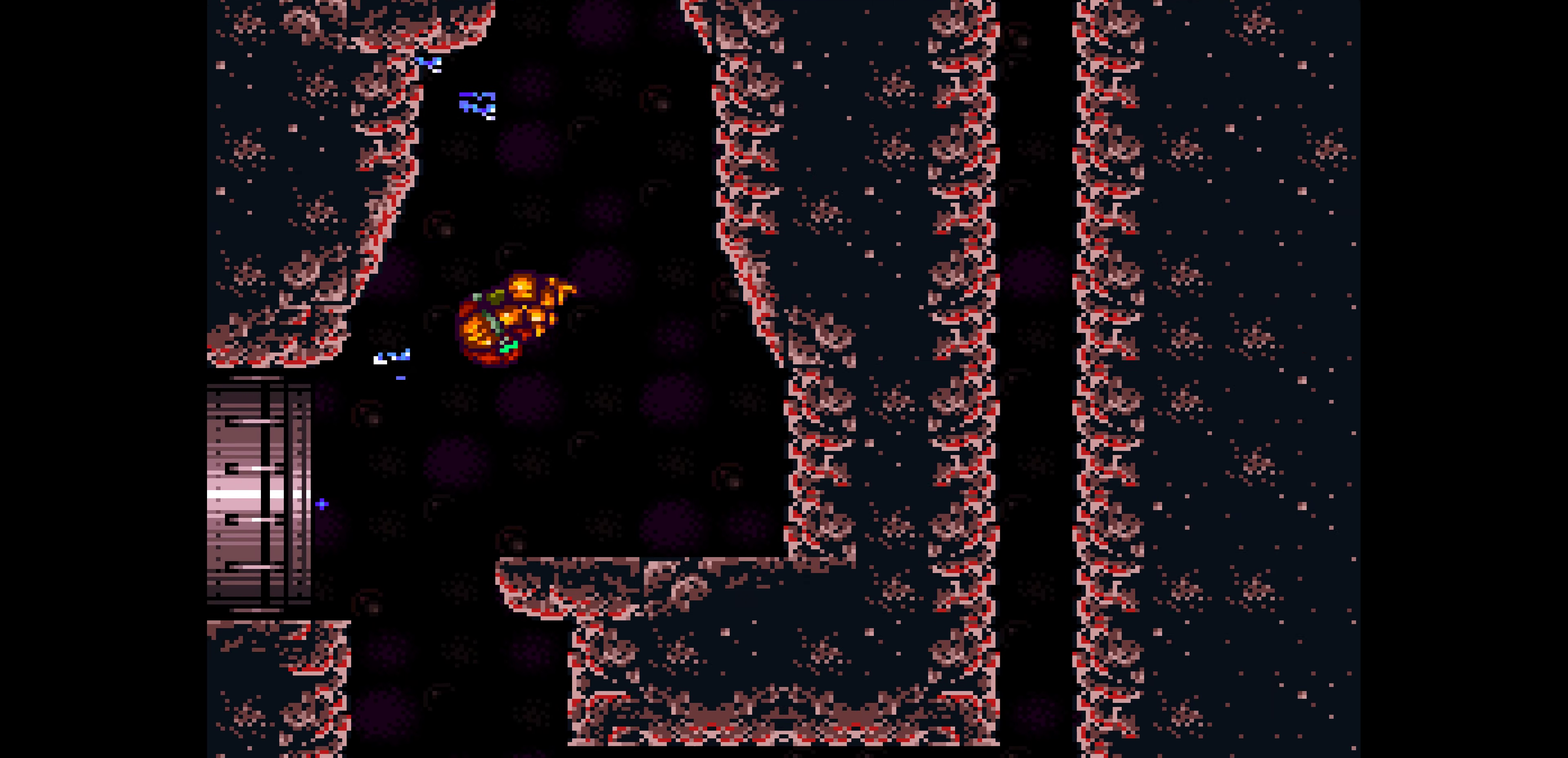
{"buttons": ["B", "DPAD_LEFT"], "events": [[317, "DPAD_LEFT", "down"], [334, "B", "down"]]}
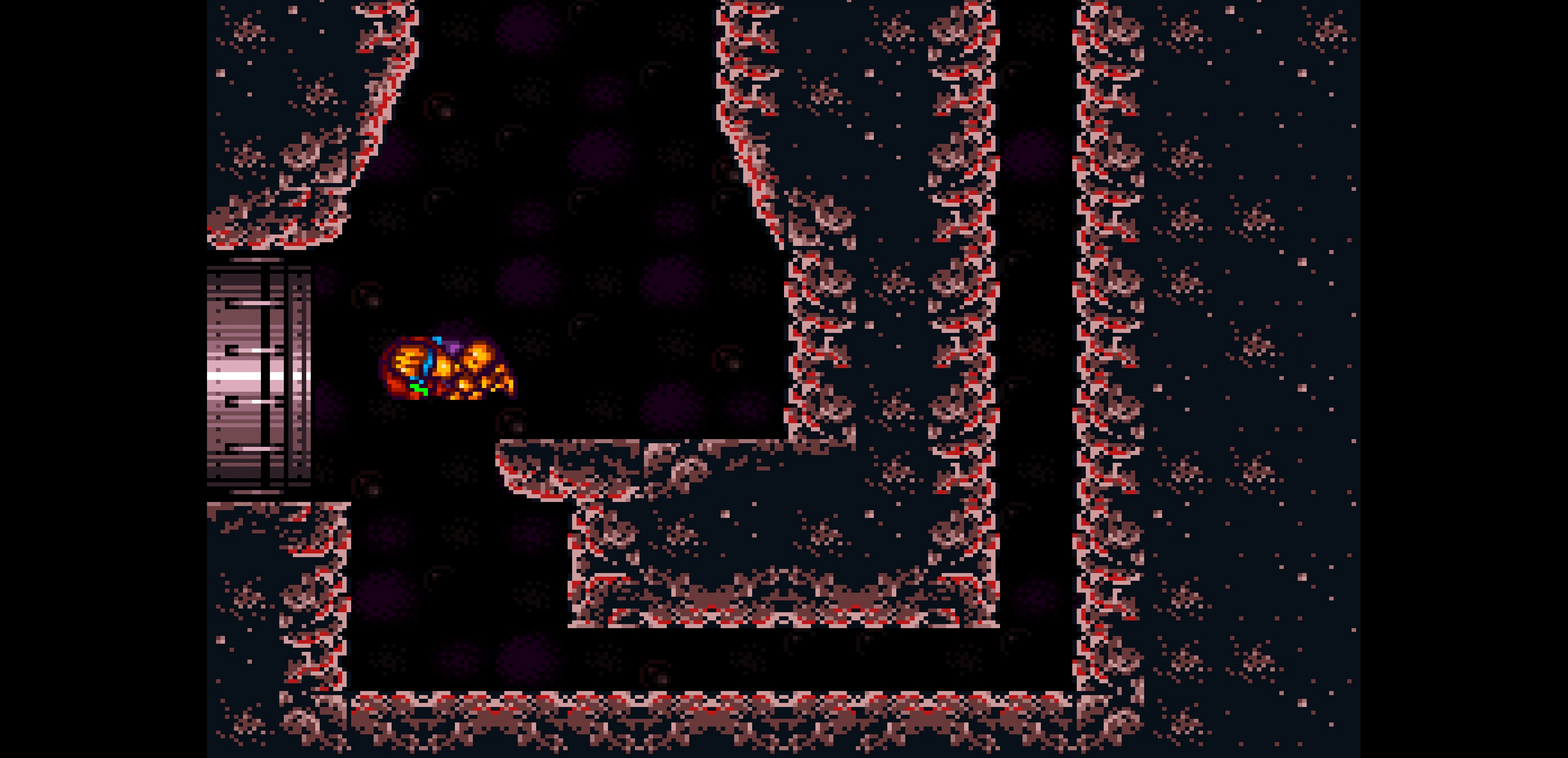
{"buttons": ["B", "DPAD_LEFT"]}
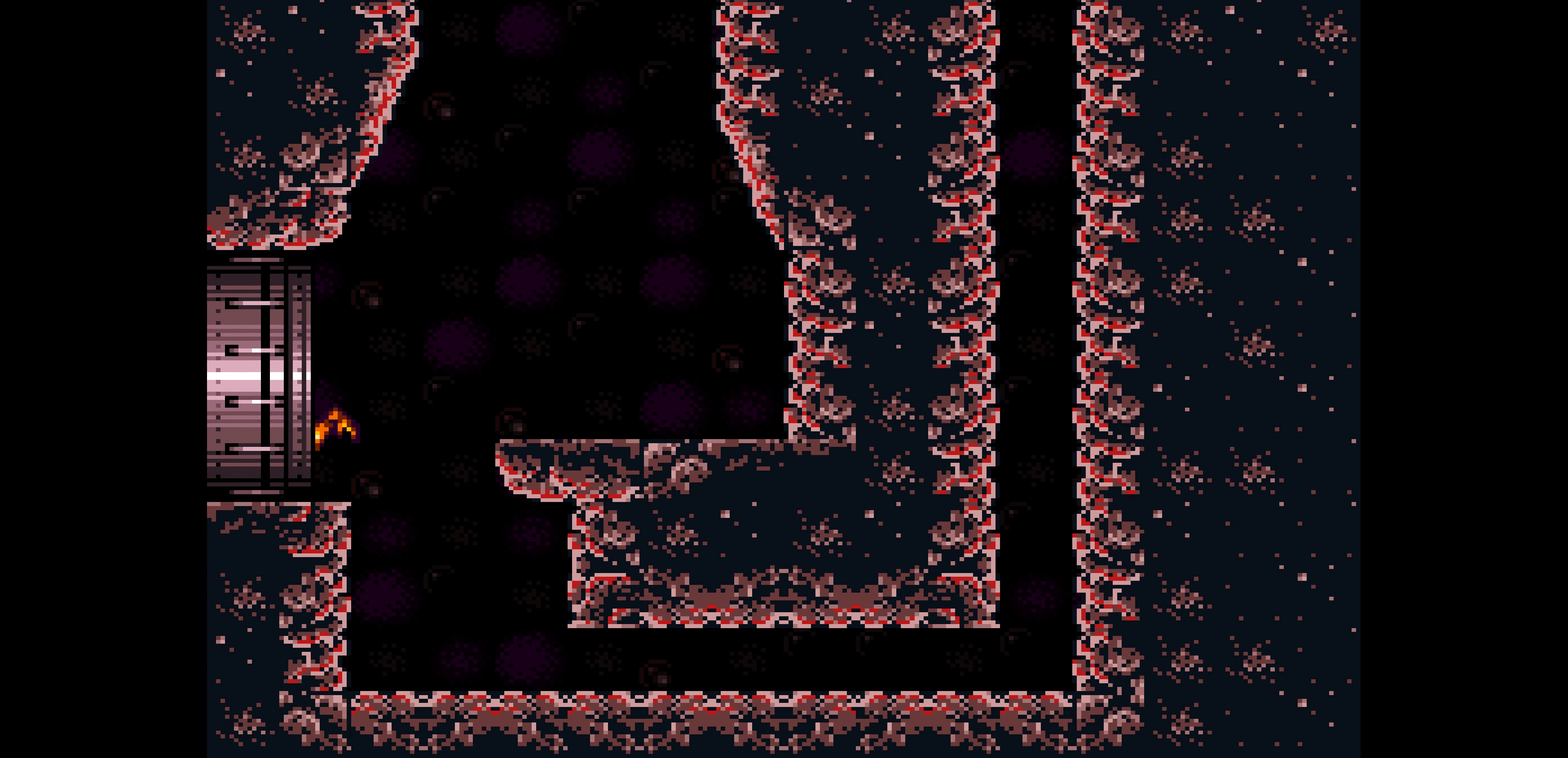
{"buttons": ["B", "DPAD_LEFT"]}
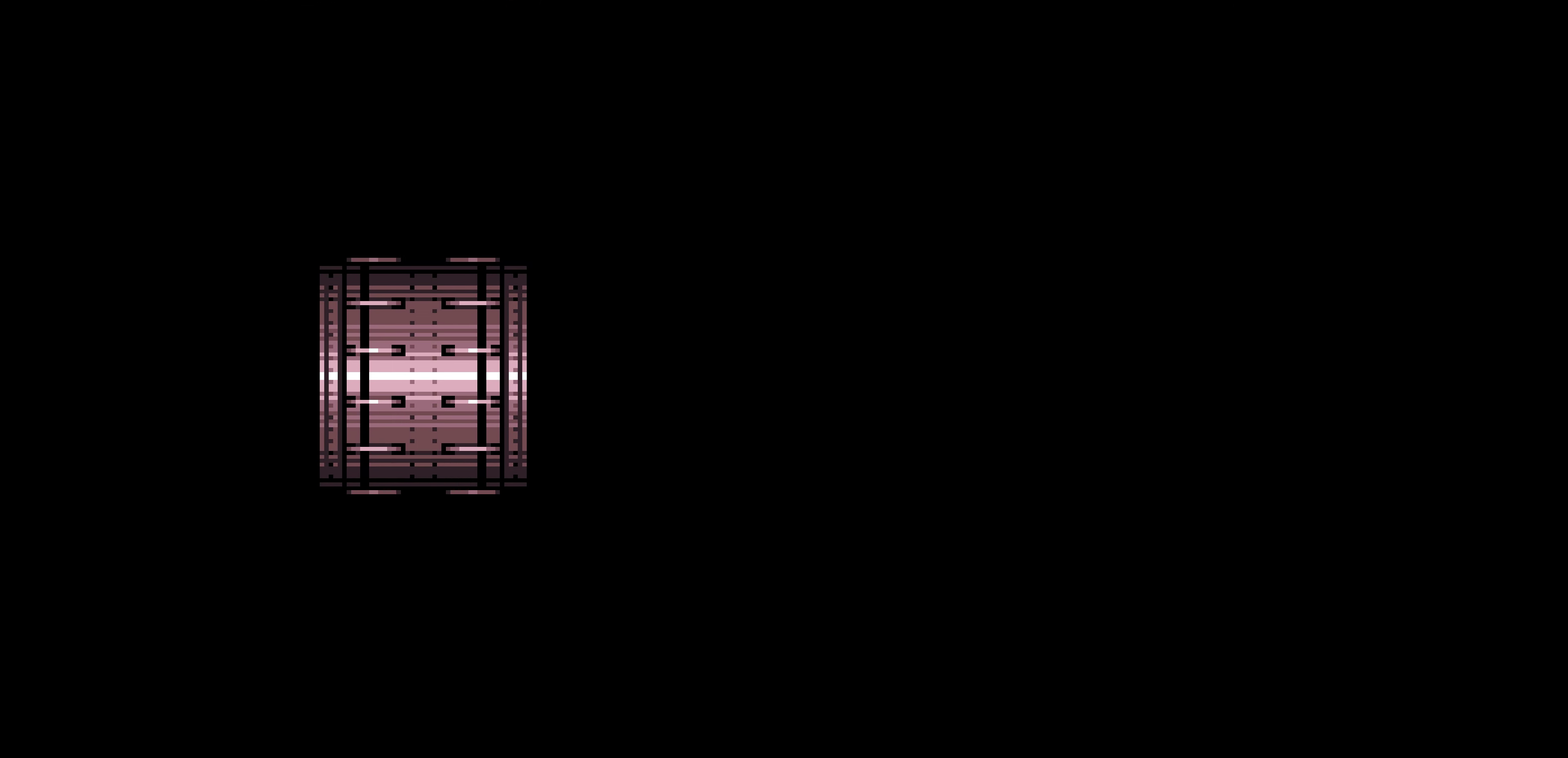
{"buttons": ["B", "DPAD_LEFT"]}
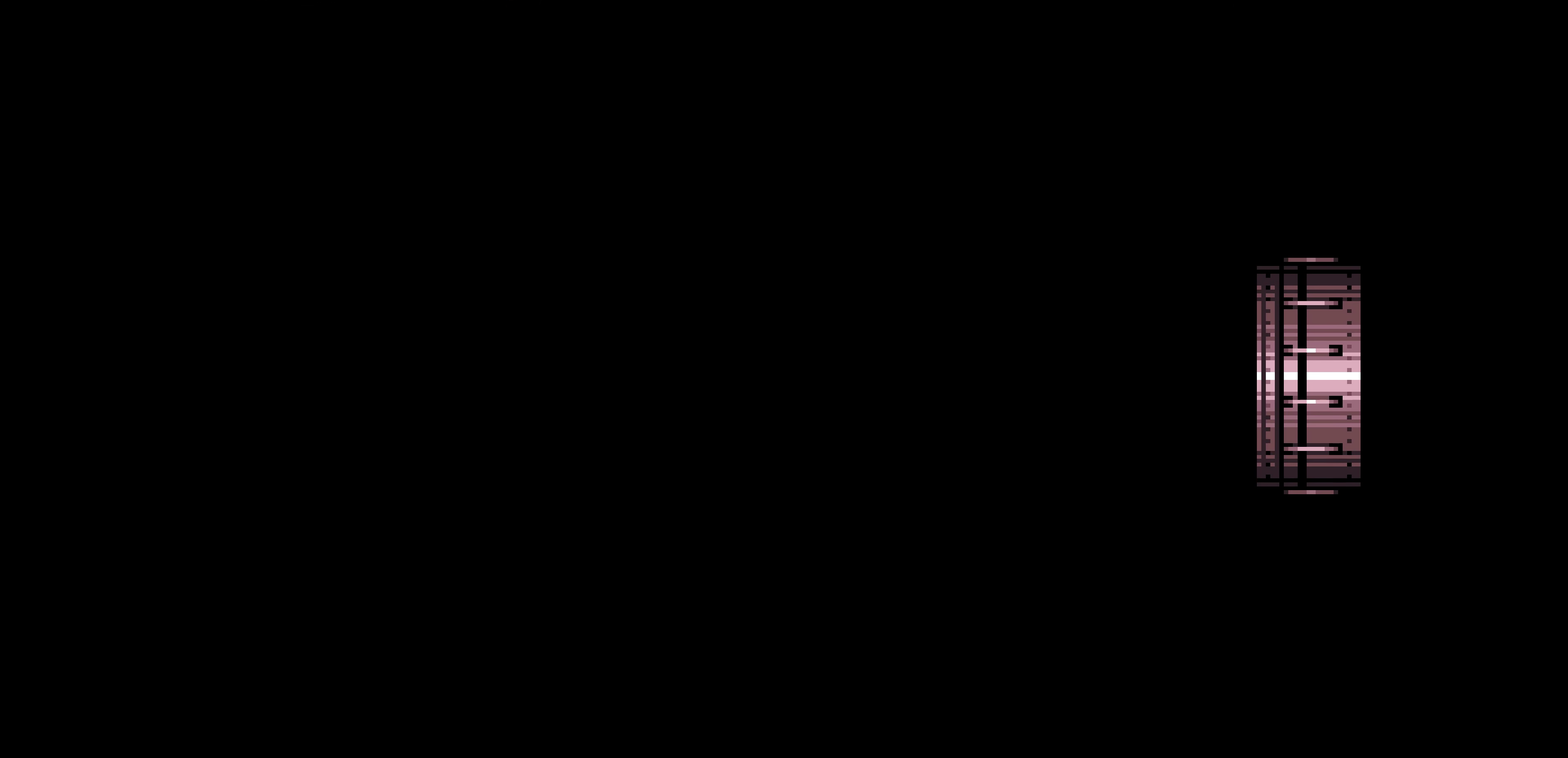
{"buttons": ["B", "DPAD_LEFT"]}
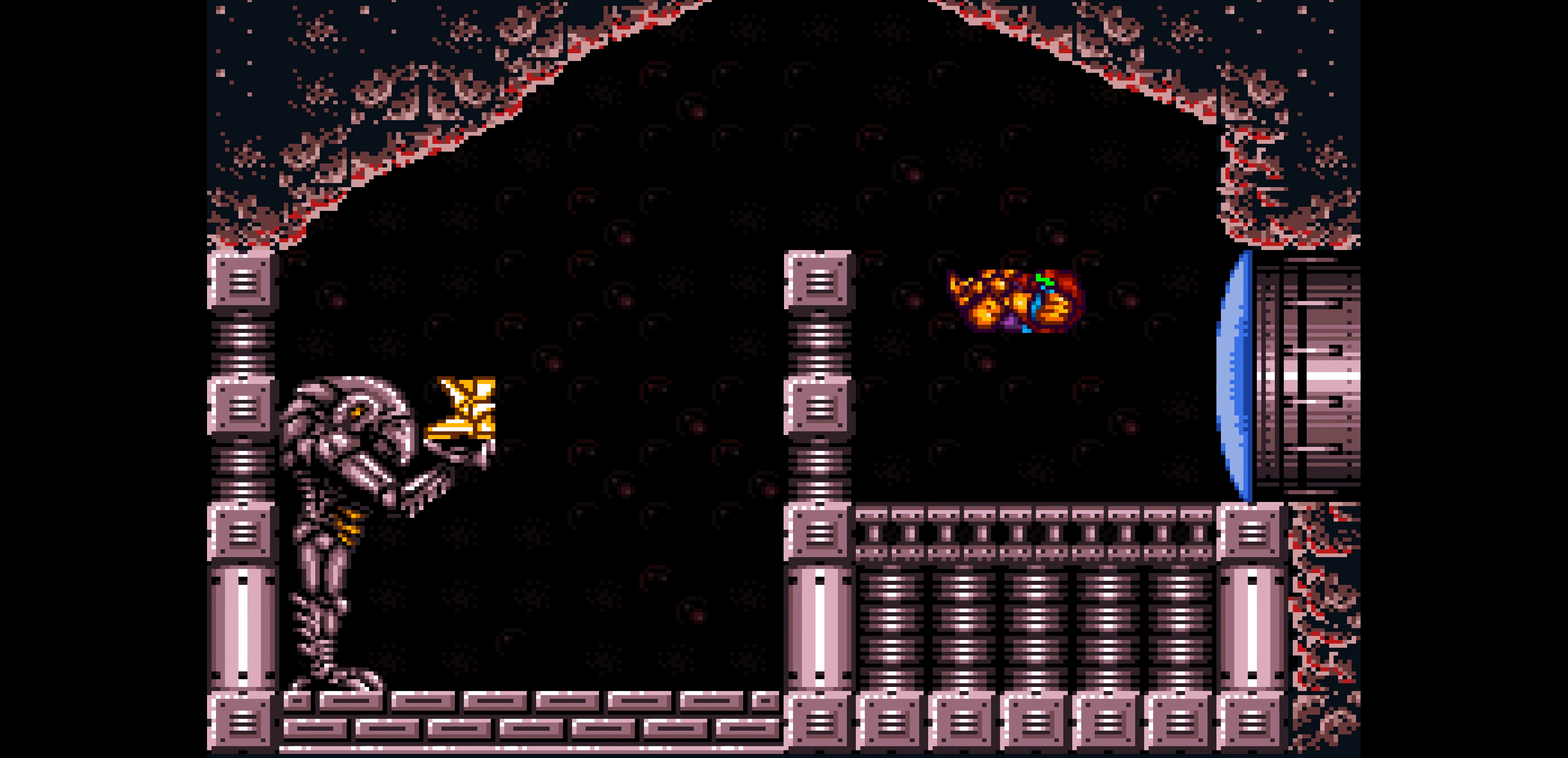
{"buttons": [], "events": [[467, "DPAD_LEFT", "up"], [484, "B", "up"]]}
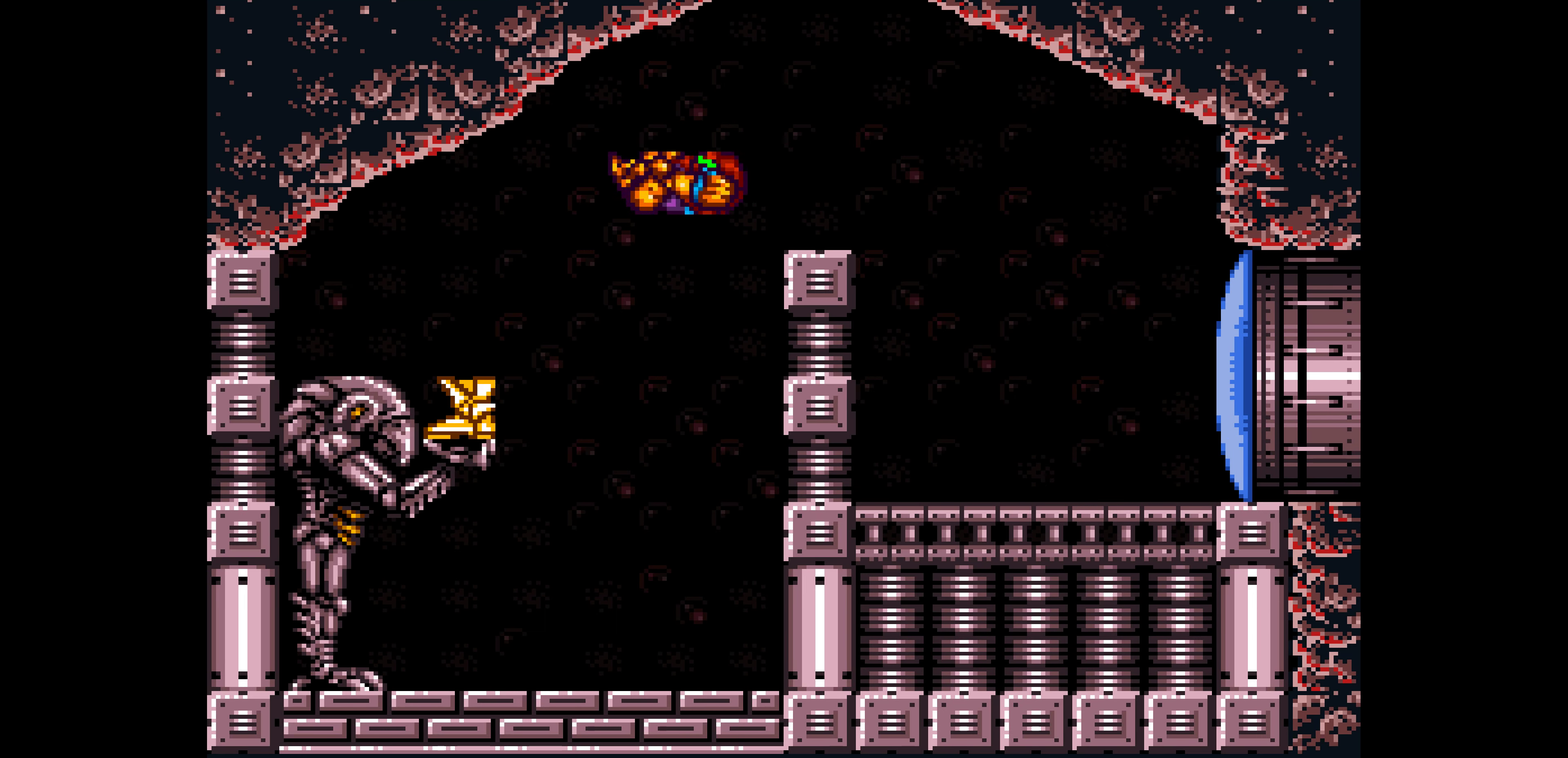
{"buttons": []}
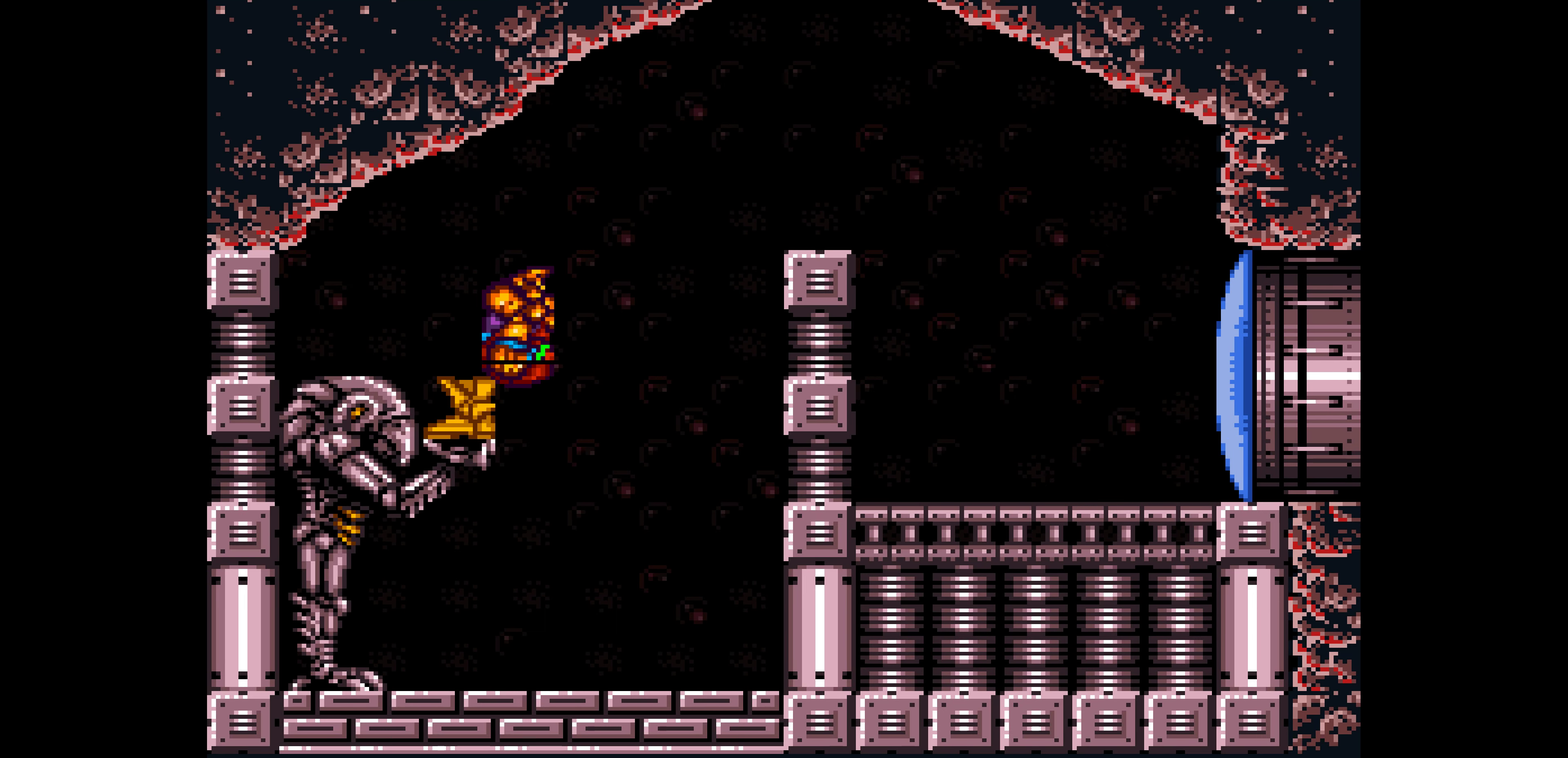
{"buttons": []}
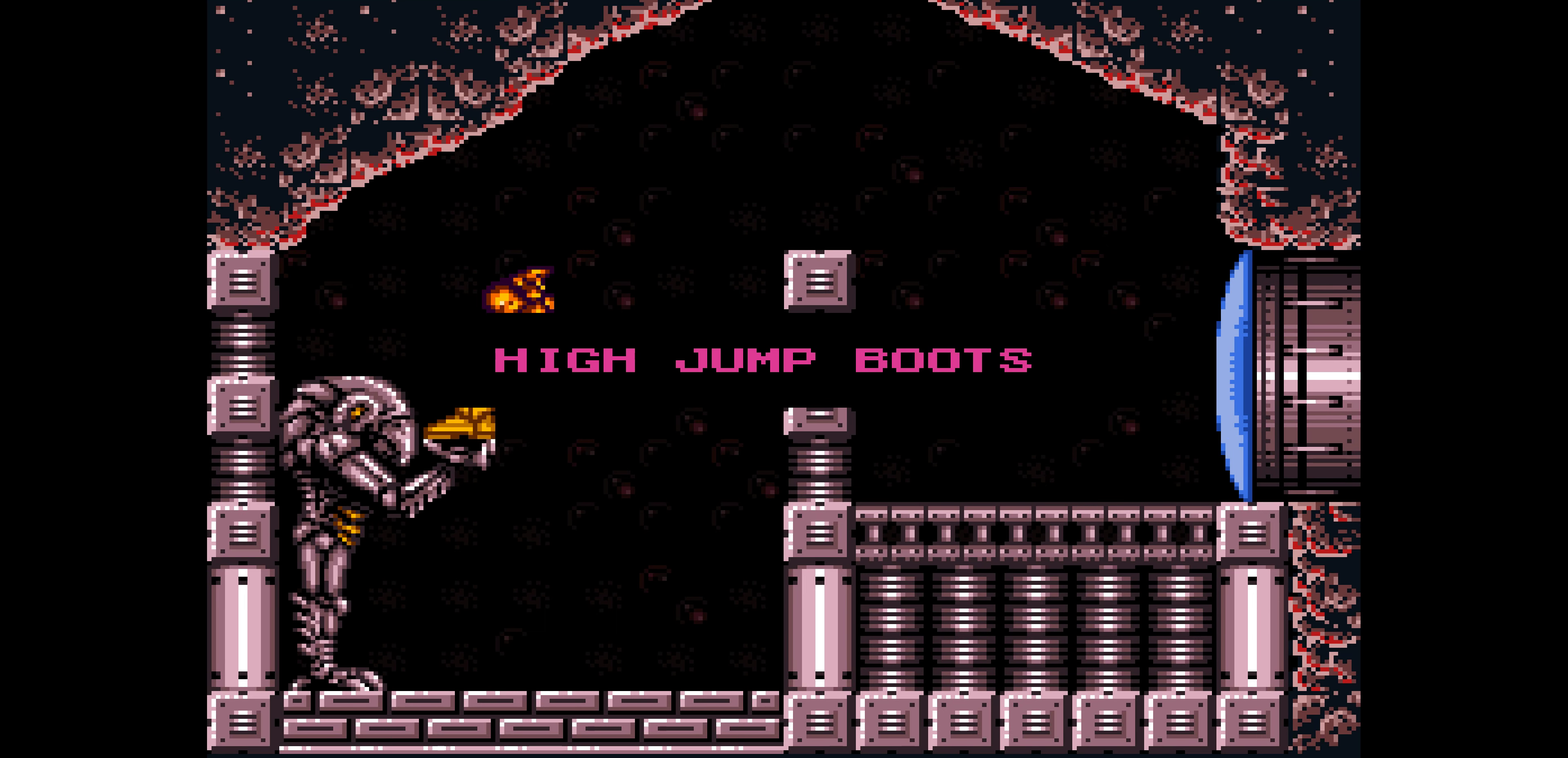
{"buttons": []}
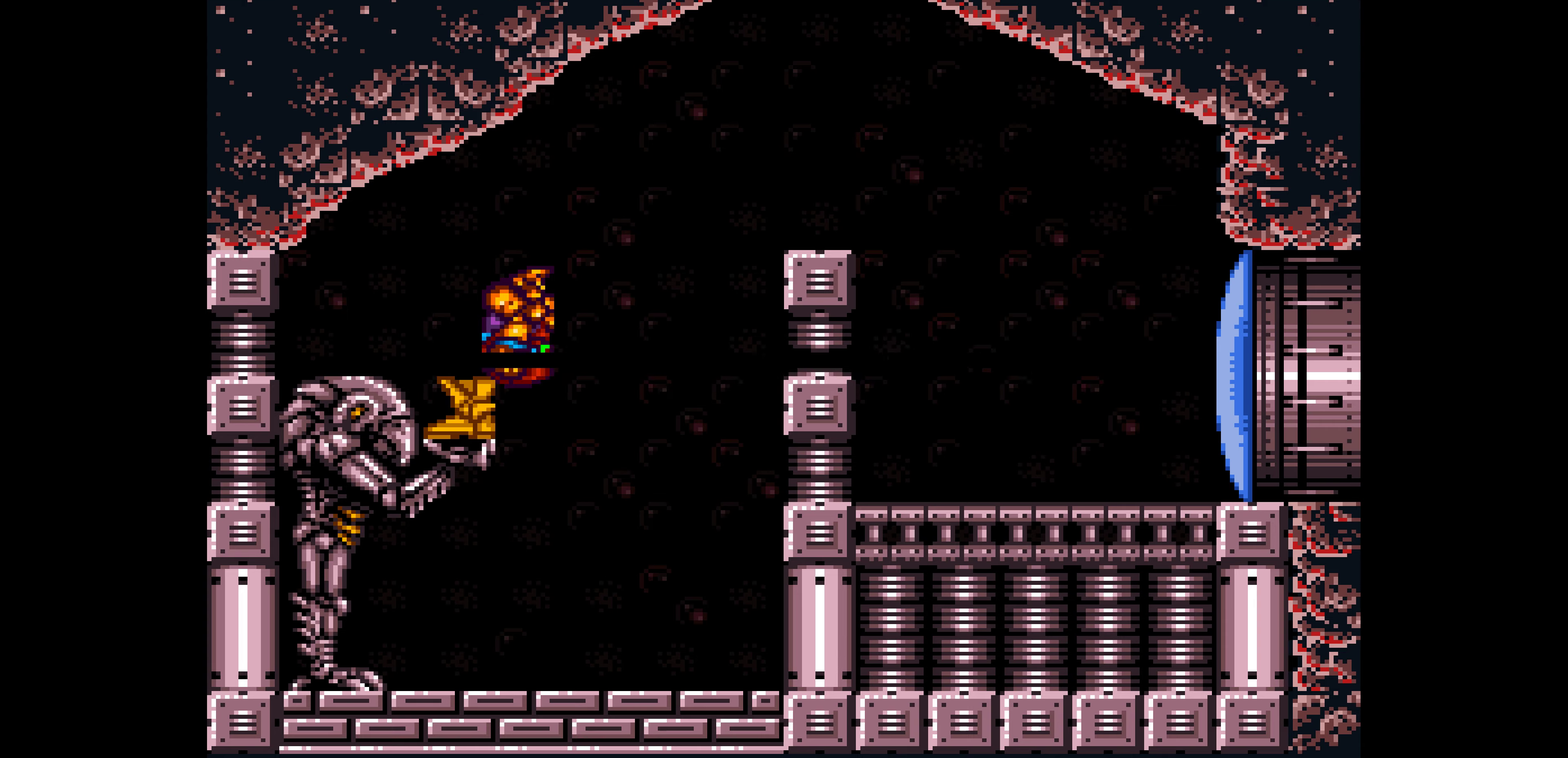
{"buttons": ["B", "DPAD_RIGHT"], "events": [[250, "DPAD_LEFT", "down"], [350, "DPAD_DOWN", "down"], [350, "DPAD_LEFT", "up"], [366, "B", "down"], [366, "DPAD_DOWN", "up"], [366, "DPAD_RIGHT", "down"]]}
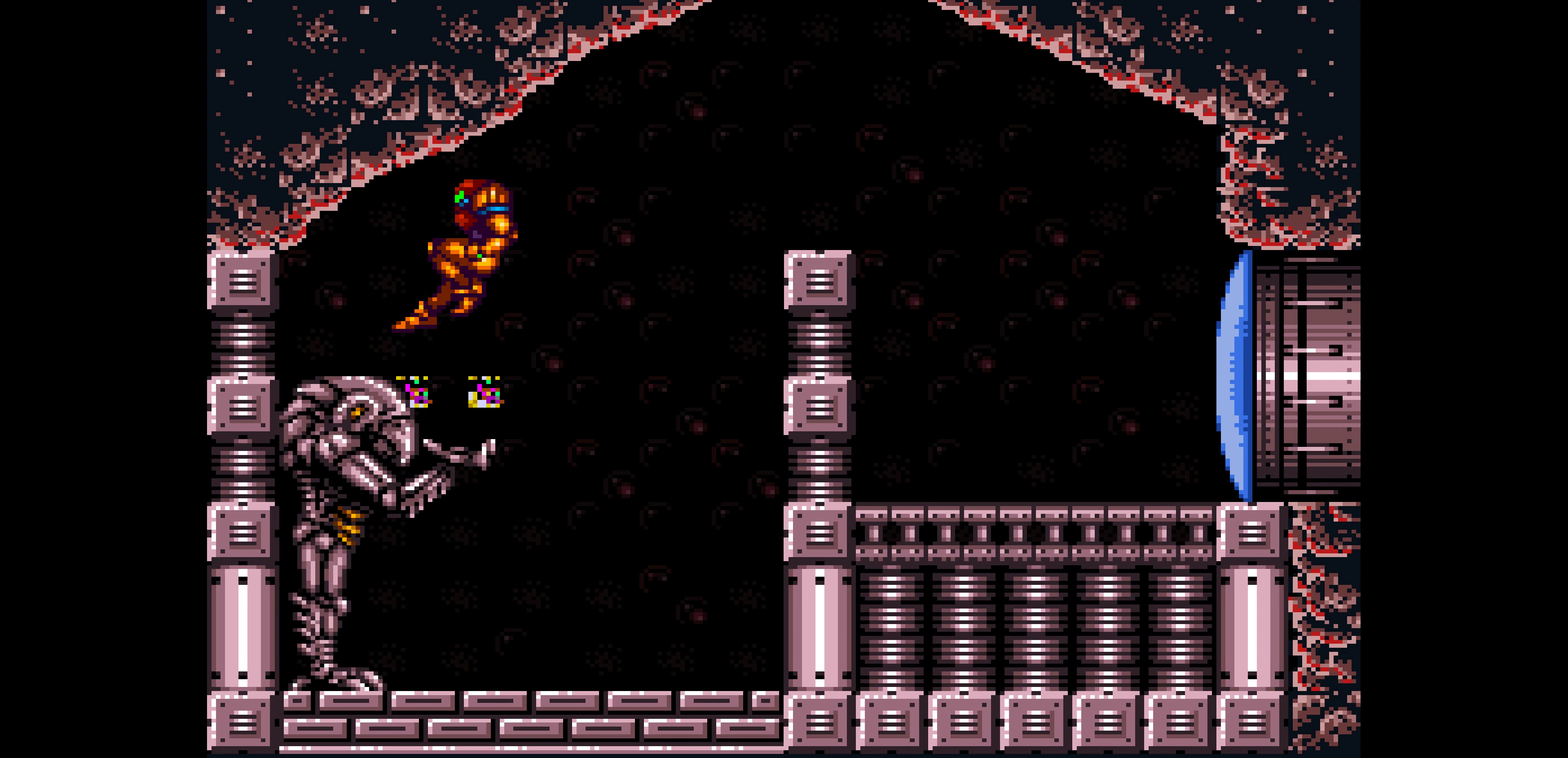
{"buttons": ["B", "DPAD_RIGHT"]}
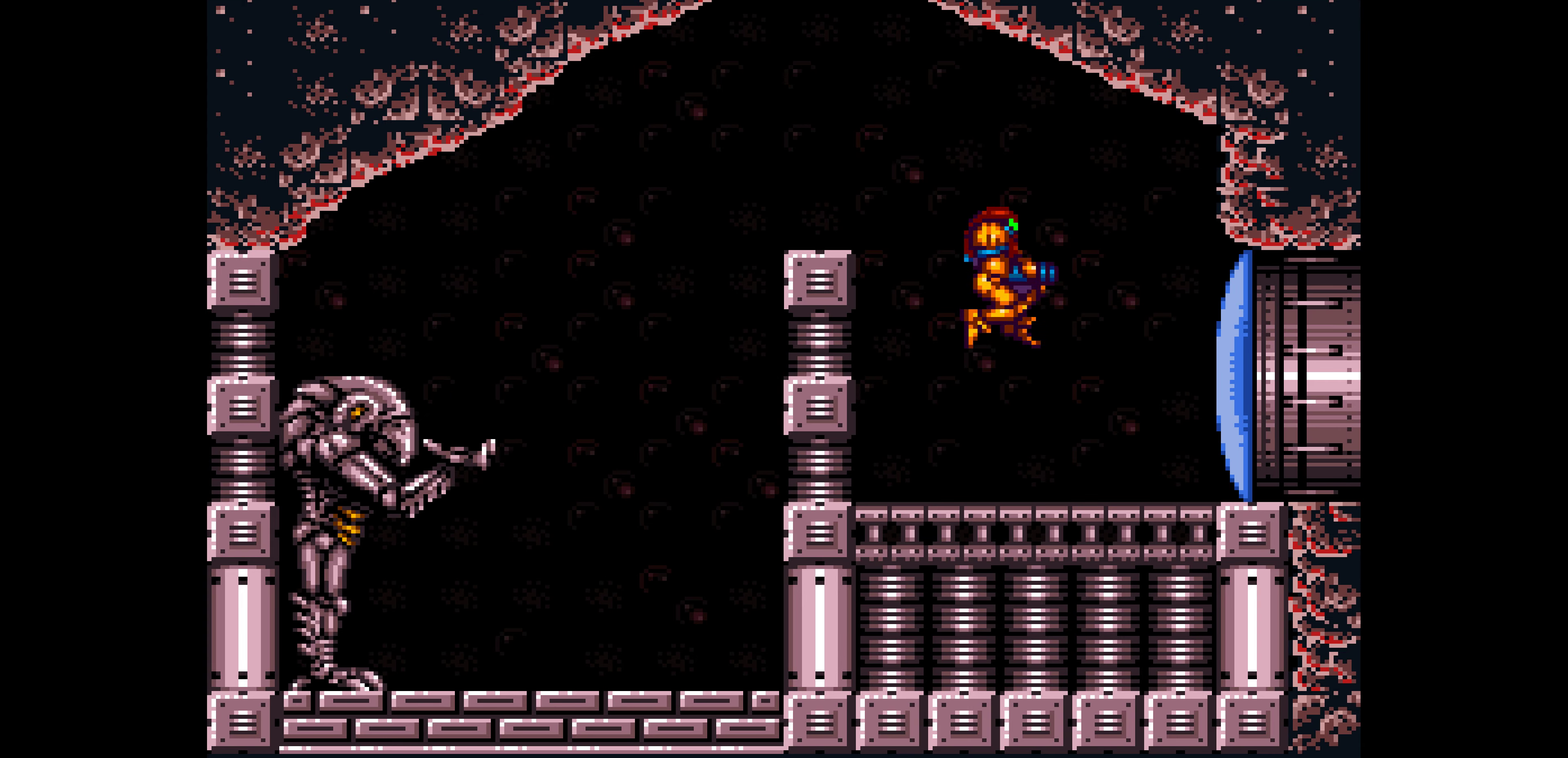
{"buttons": ["B", "DPAD_RIGHT"], "events": [[200, "L1", "down"], [216, "L1", "up"], [216, "R1", "down"], [233, "L1", "down"], [233, "R1", "up"], [250, "L1", "up"], [266, "L1", "down"], [283, "L1", "up"], [300, "L1", "down"], [316, "L1", "up"], [333, "L1", "down"], [350, "L1", "up"], [366, "L1", "down"], [383, "L1", "up"], [400, "L1", "down"], [416, "L1", "up"]]}
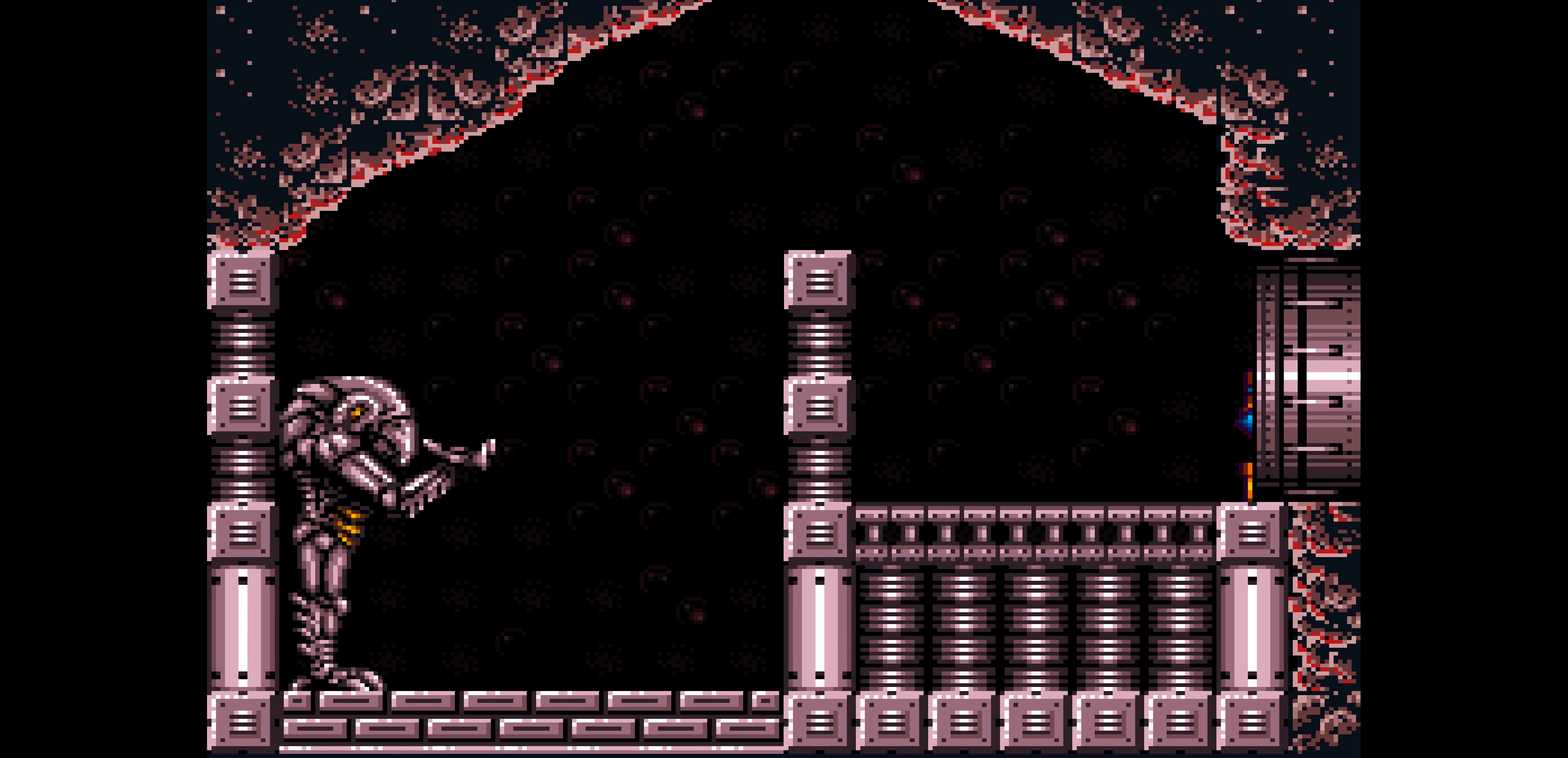
{"buttons": ["B", "DPAD_RIGHT"]}
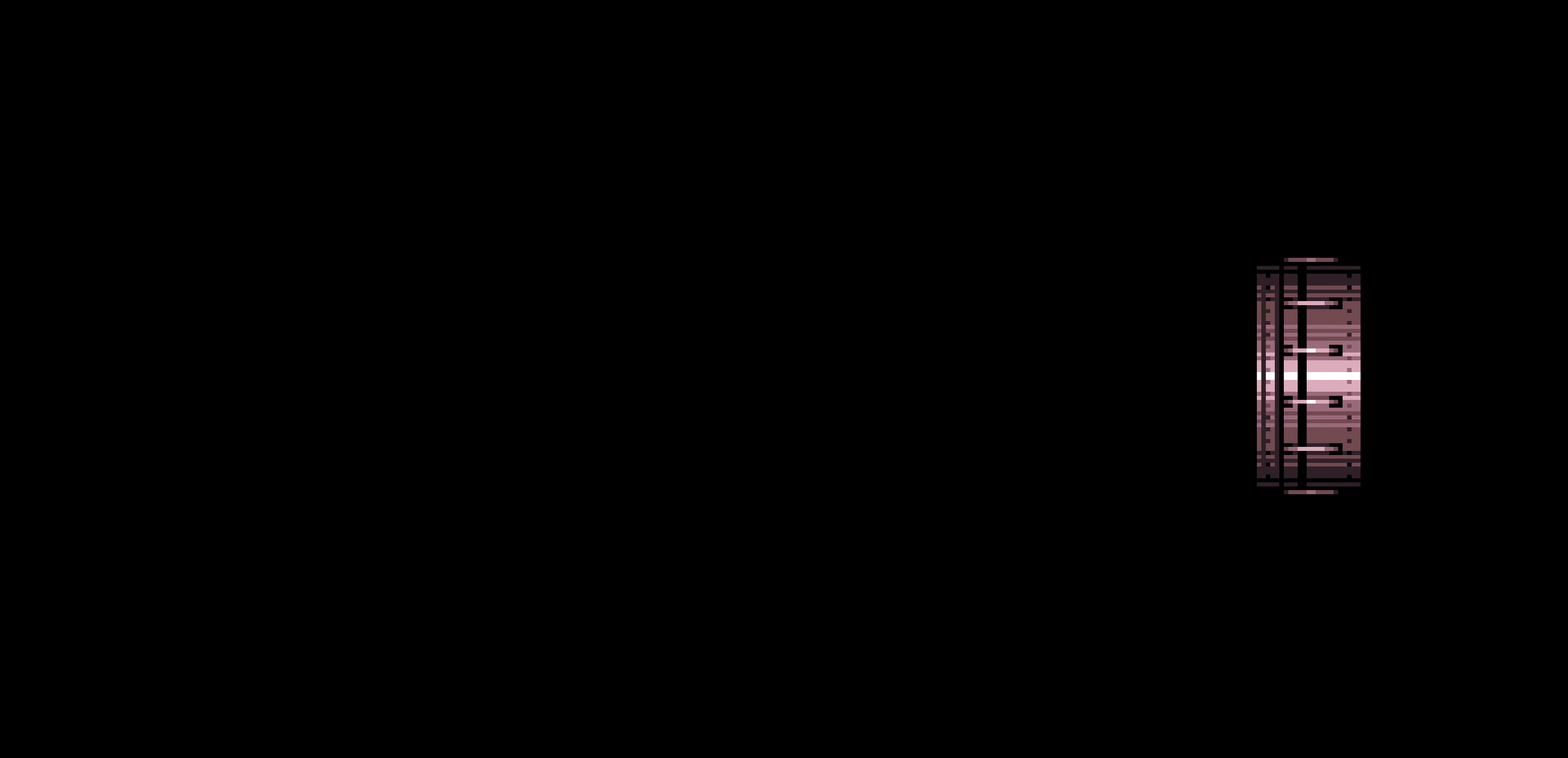
{"buttons": ["B", "DPAD_RIGHT"]}
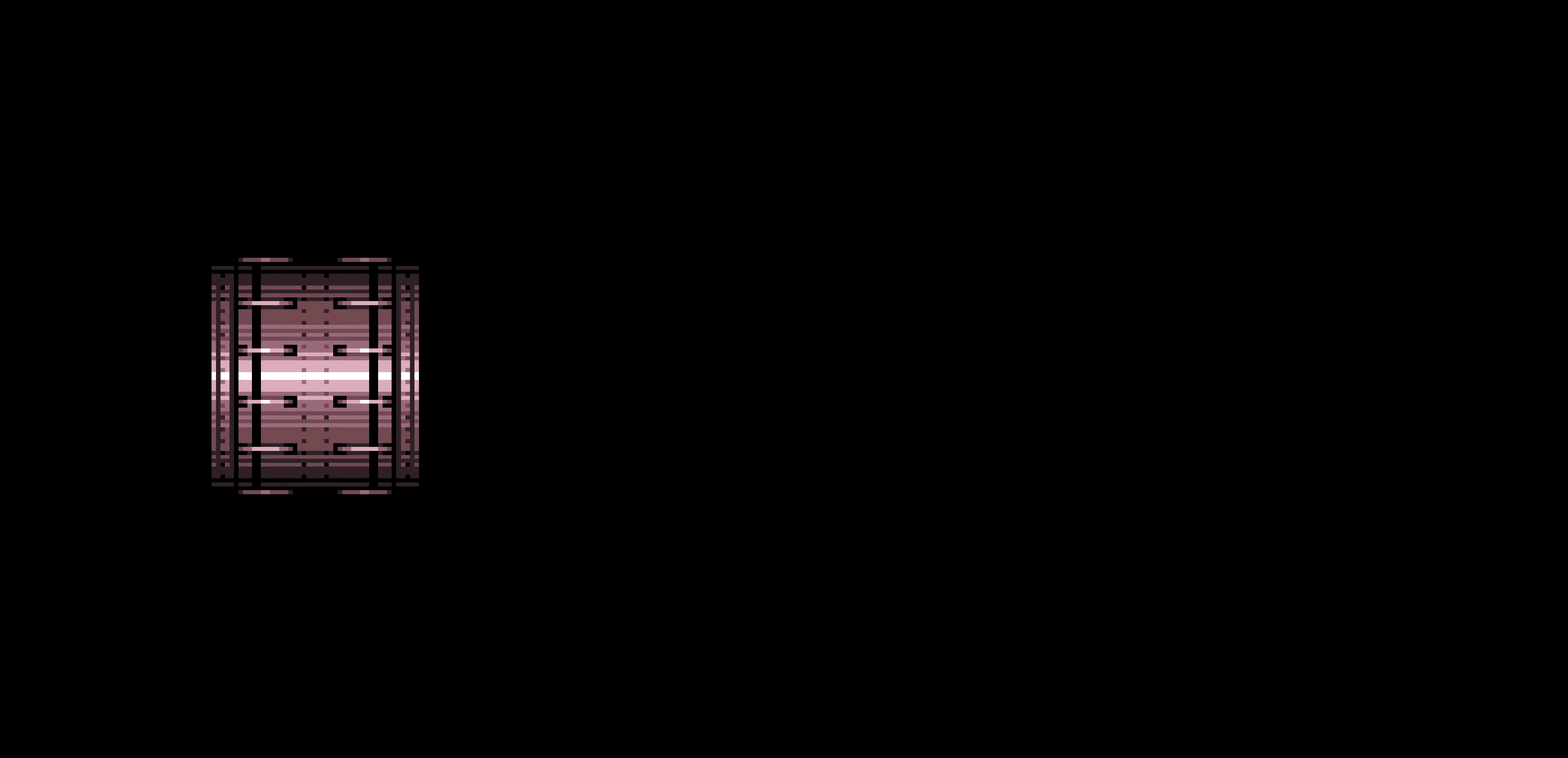
{"buttons": [], "events": [[400, "B", "up"], [400, "DPAD_RIGHT", "up"]]}
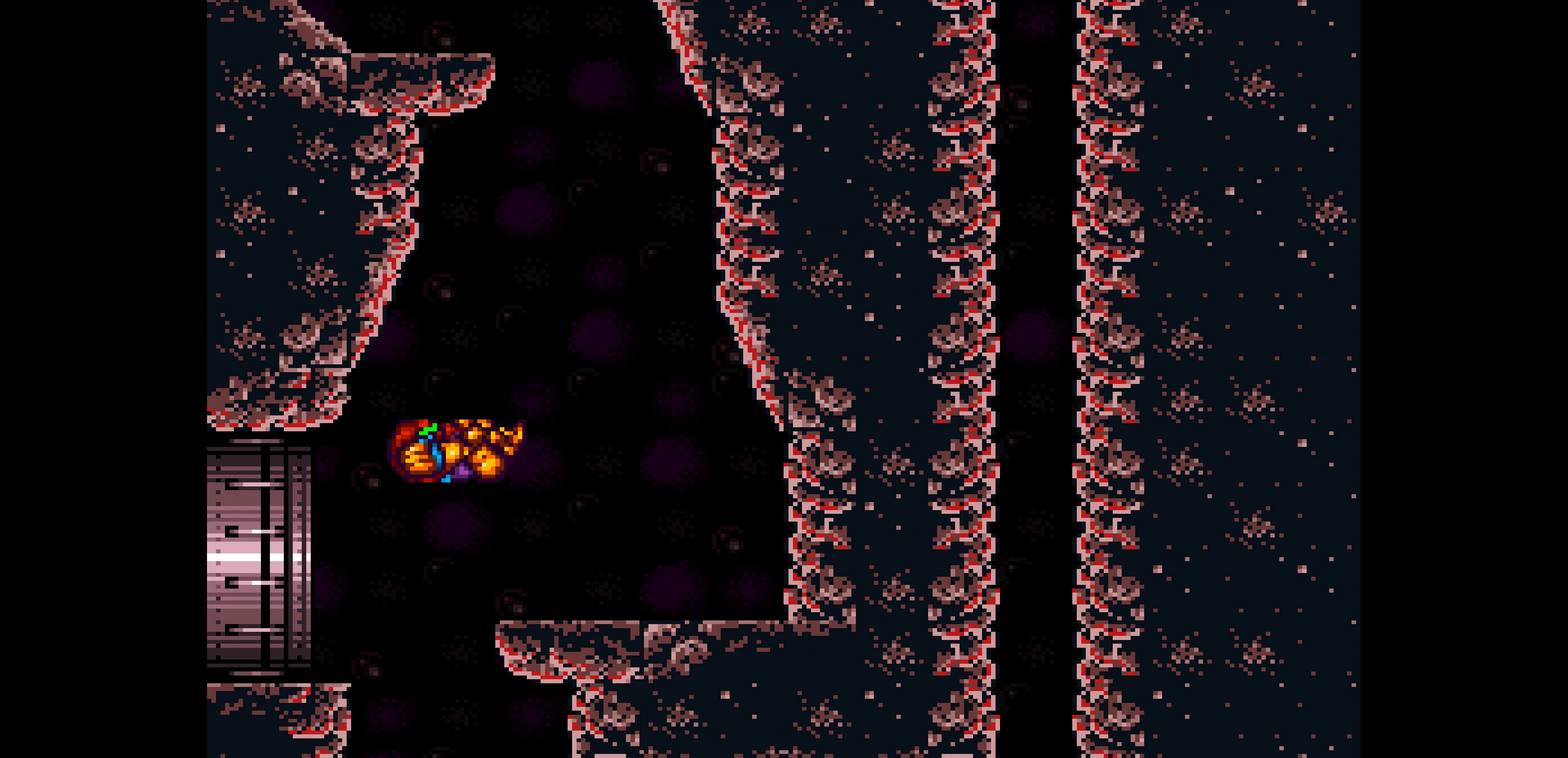
{"buttons": ["DPAD_LEFT"], "events": [[66, "DPAD_LEFT", "down"], [83, "DPAD_LEFT", "up"], [483, "DPAD_LEFT", "down"]]}
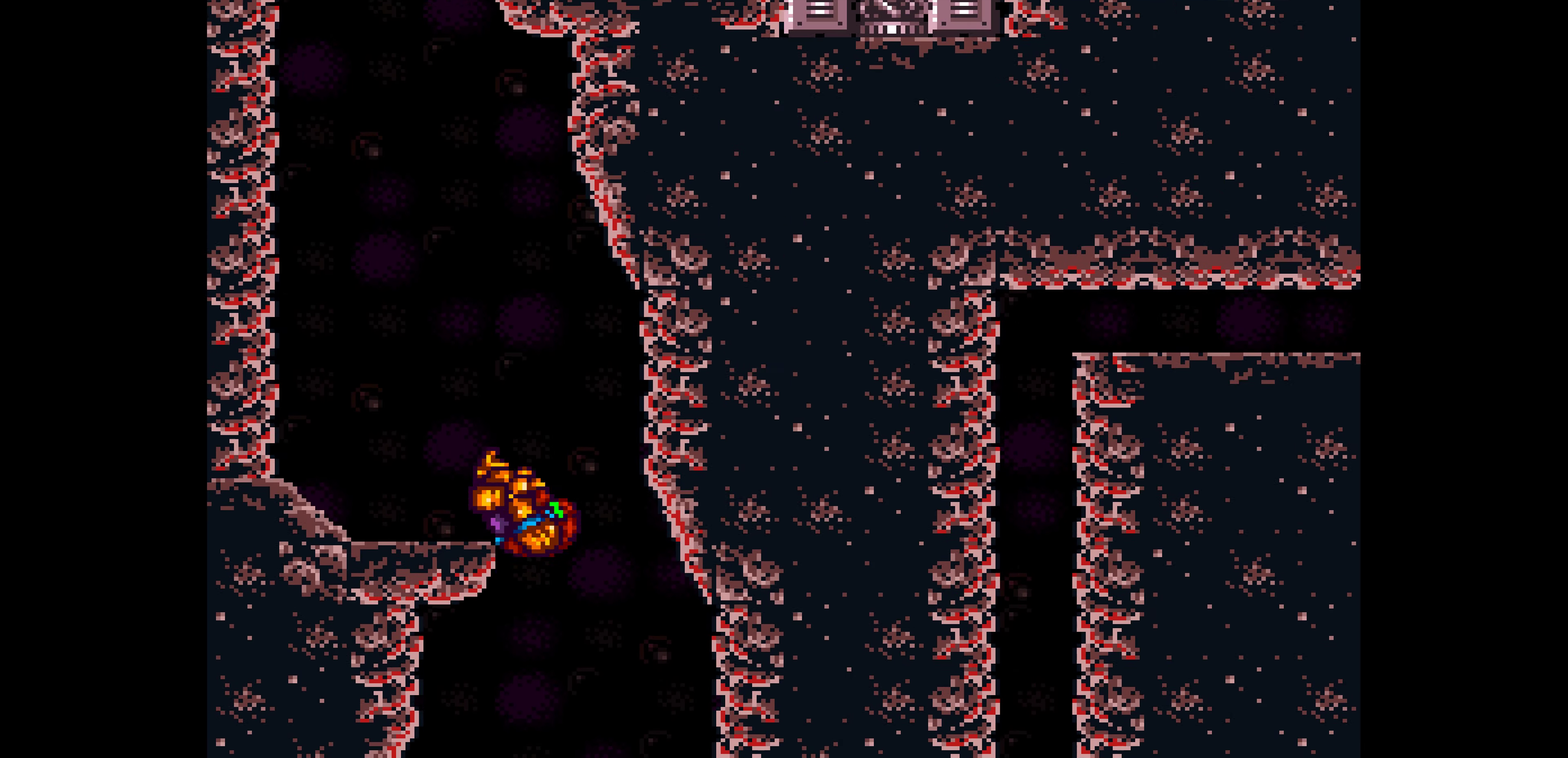
{"buttons": [], "events": [[216, "DPAD_LEFT", "up"], [383, "DPAD_RIGHT", "down"], [466, "DPAD_RIGHT", "up"]]}
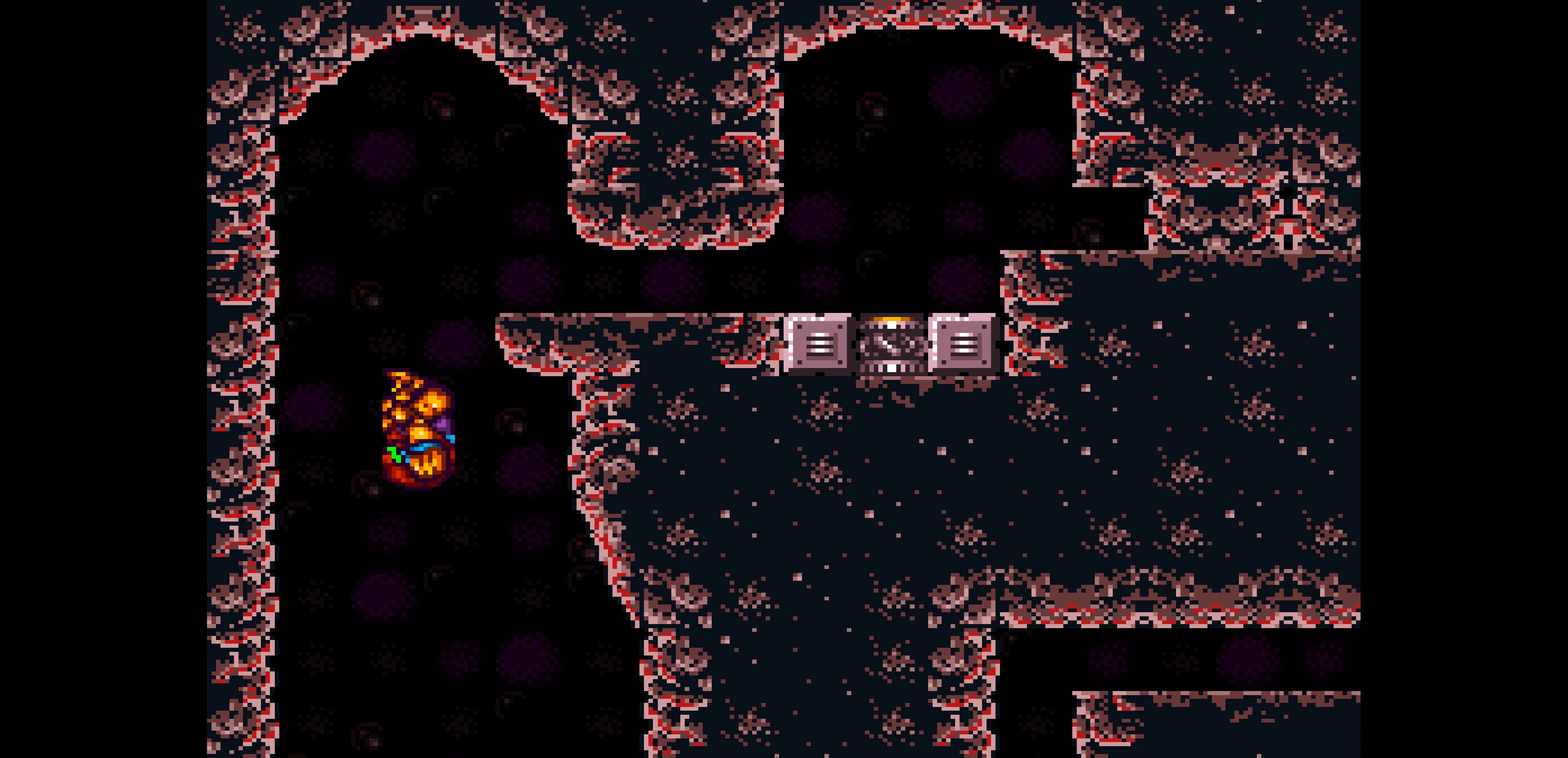
{"buttons": ["L1", "DPAD_RIGHT"], "events": [[150, "DPAD_RIGHT", "down"], [200, "L1", "down"]]}
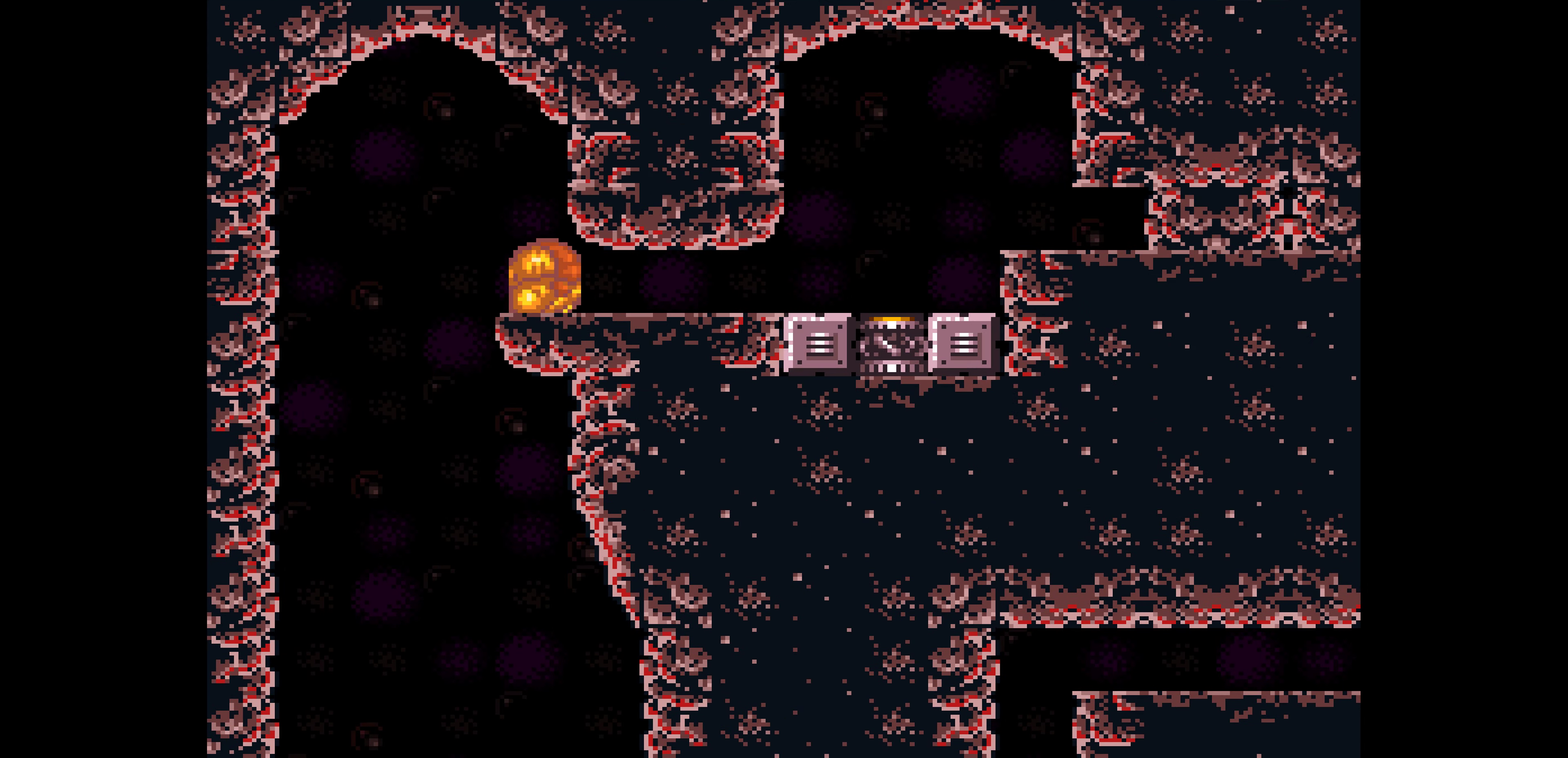
{"buttons": ["DPAD_RIGHT"], "events": [[150, "L1", "up"], [400, "DPAD_RIGHT", "up"], [400, "DPAD_UP", "down"], [416, "DPAD_RIGHT", "down"], [416, "DPAD_UP", "up"]]}